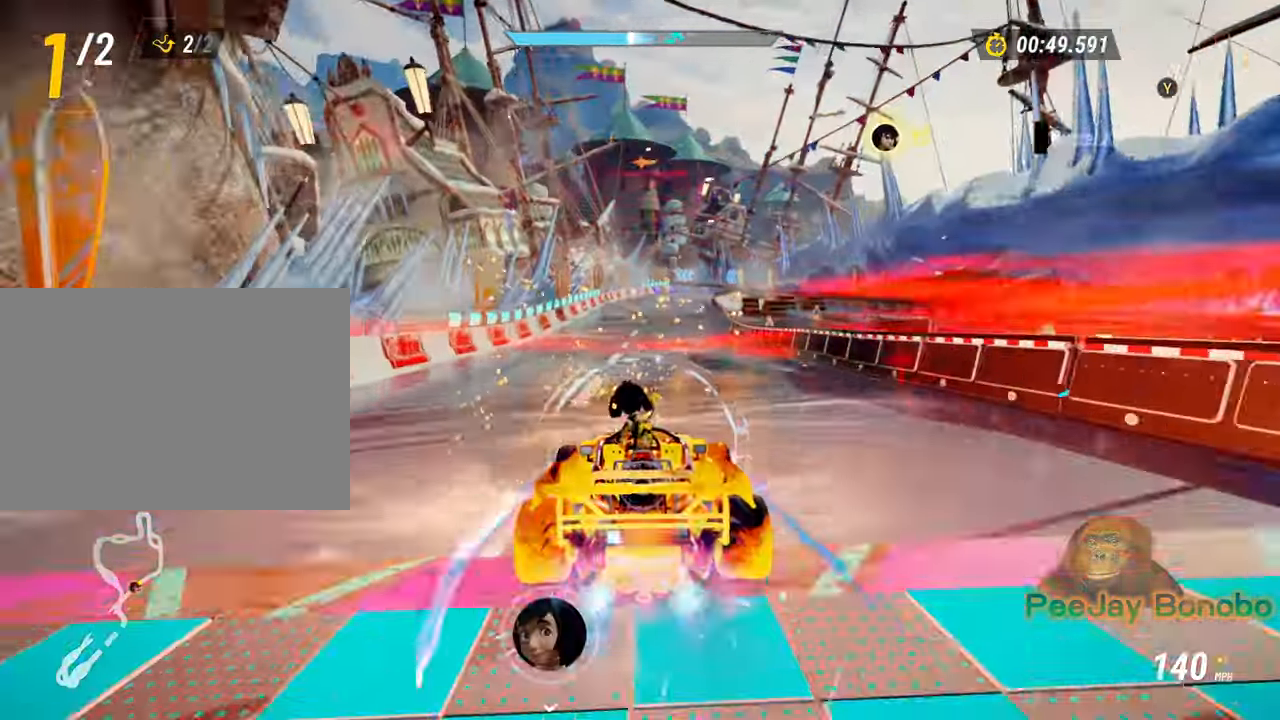
Gameplay with a controller; each line is a JSON object with the inputs held at the frame after it (dt_ms = milliseconds from this image to that frame). "events" lists button and stick changes between this image and that frame as [ms after this image, input, new state], when the widget could be followed in between. Not read: A B DPAD_DOWN DPAD_RIGHT L1 L2 L3 R1 R2 R3 X Y other_buttons.
{"dt_ms": 1000, "buttons": [], "left_stick": "left"}
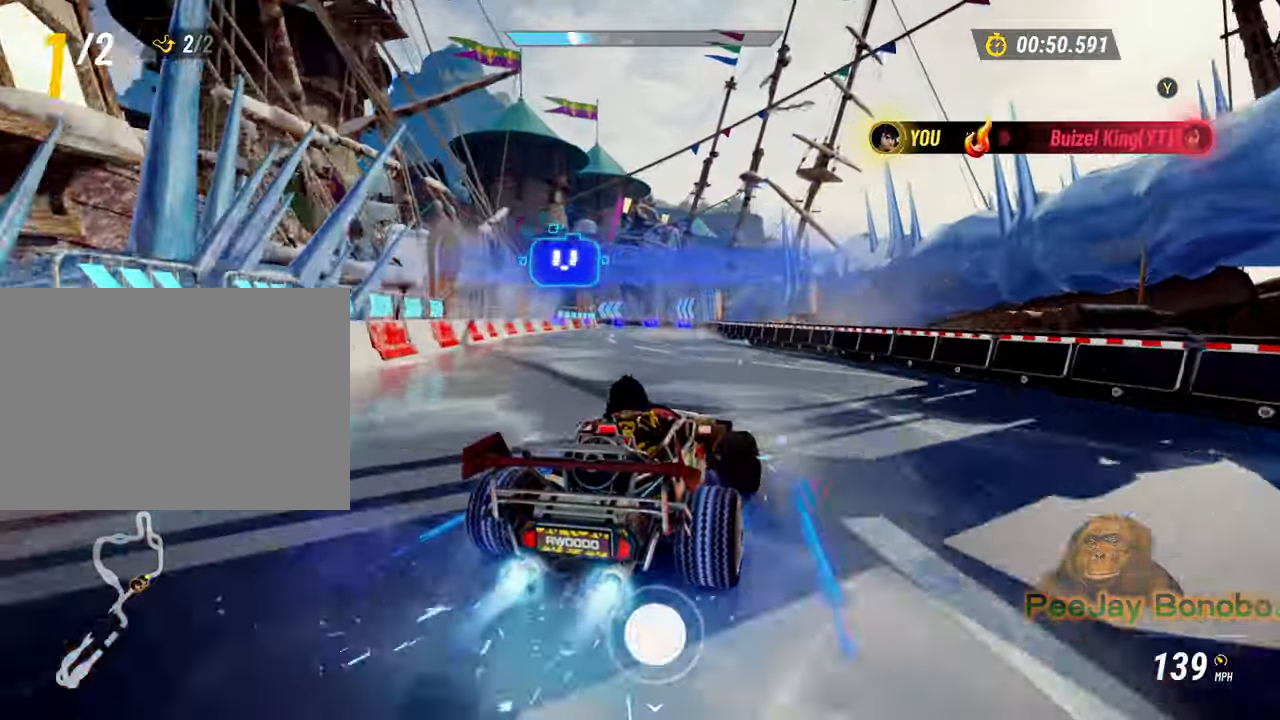
{"dt_ms": 500, "buttons": [], "left_stick": "left", "events": []}
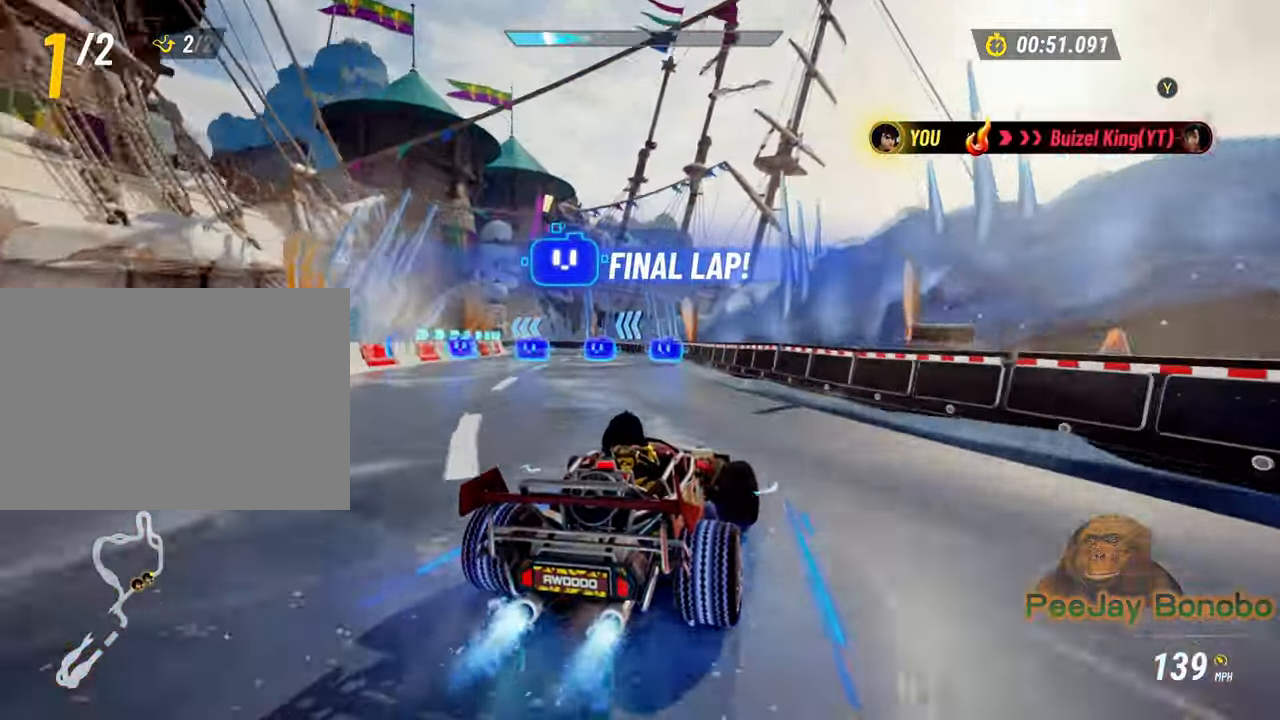
{"dt_ms": 500, "buttons": [], "left_stick": "left", "events": [[117, "left_stick", "down-right"], [267, "left_stick", "left"]]}
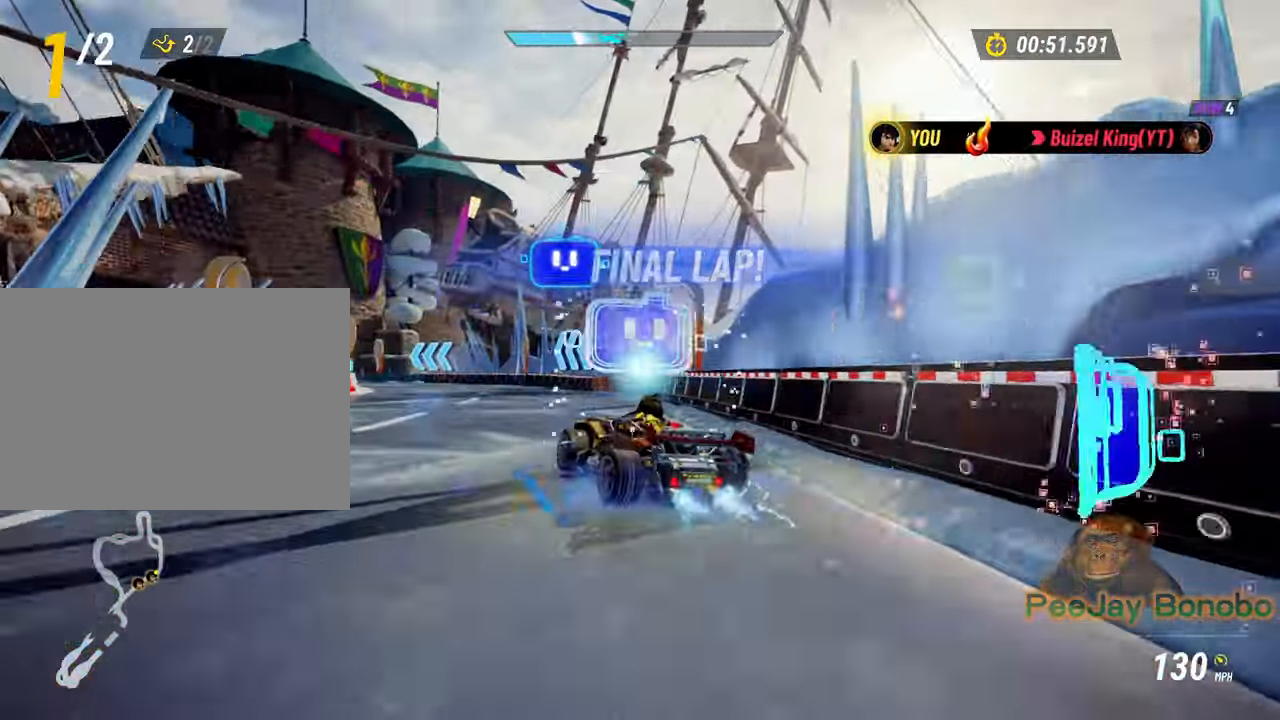
{"dt_ms": 500, "buttons": [], "left_stick": "left", "events": [[84, "left_stick", "right"], [434, "left_stick", "left"]]}
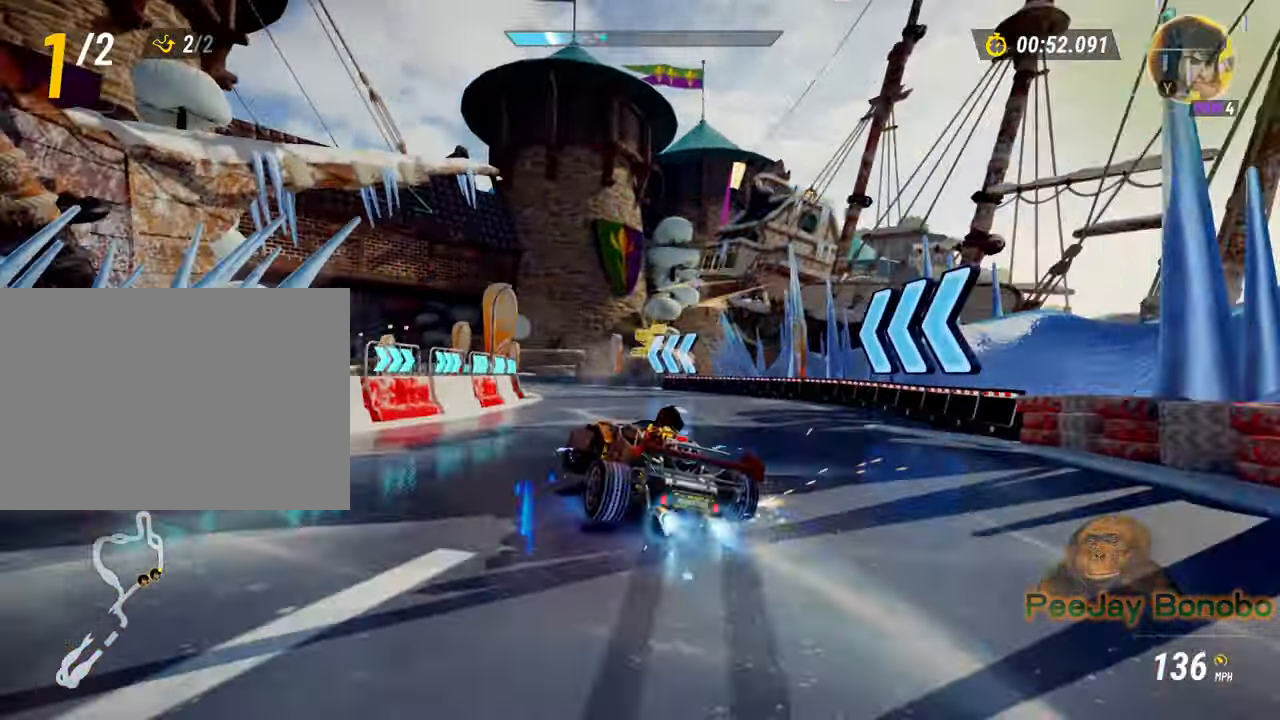
{"dt_ms": 500, "buttons": [], "left_stick": "center"}
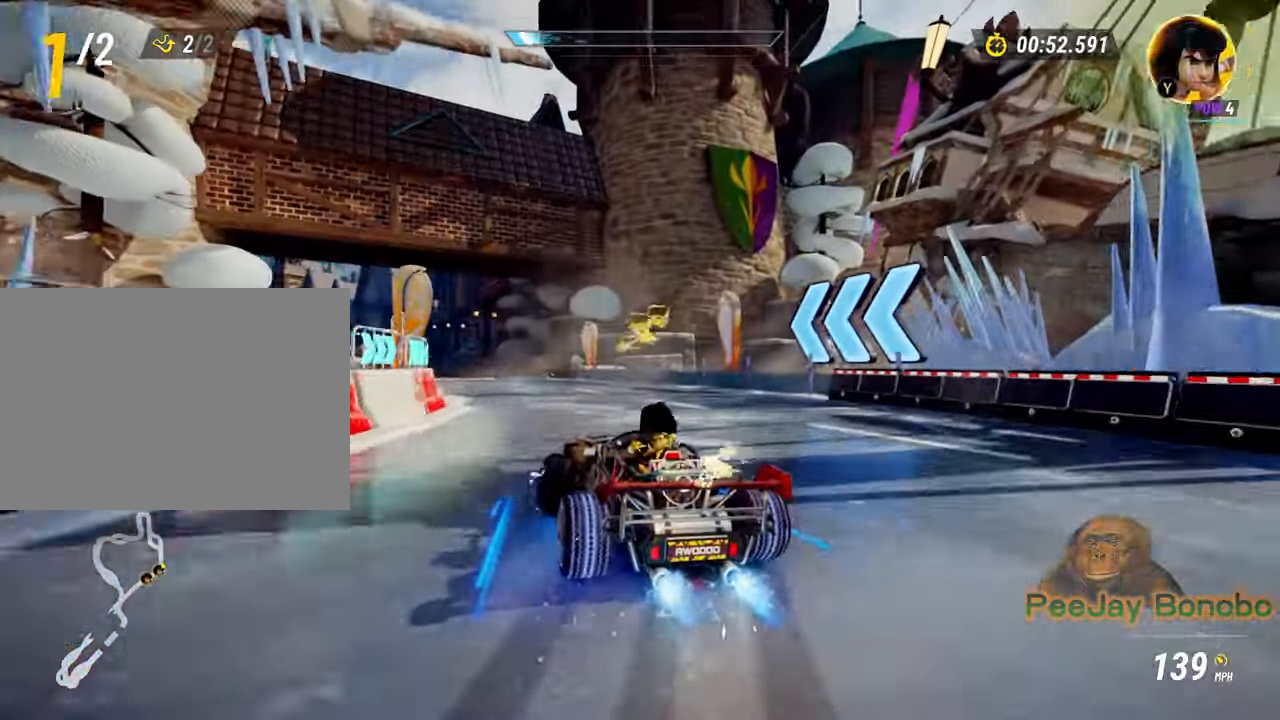
{"dt_ms": 500, "buttons": [], "left_stick": "down-right"}
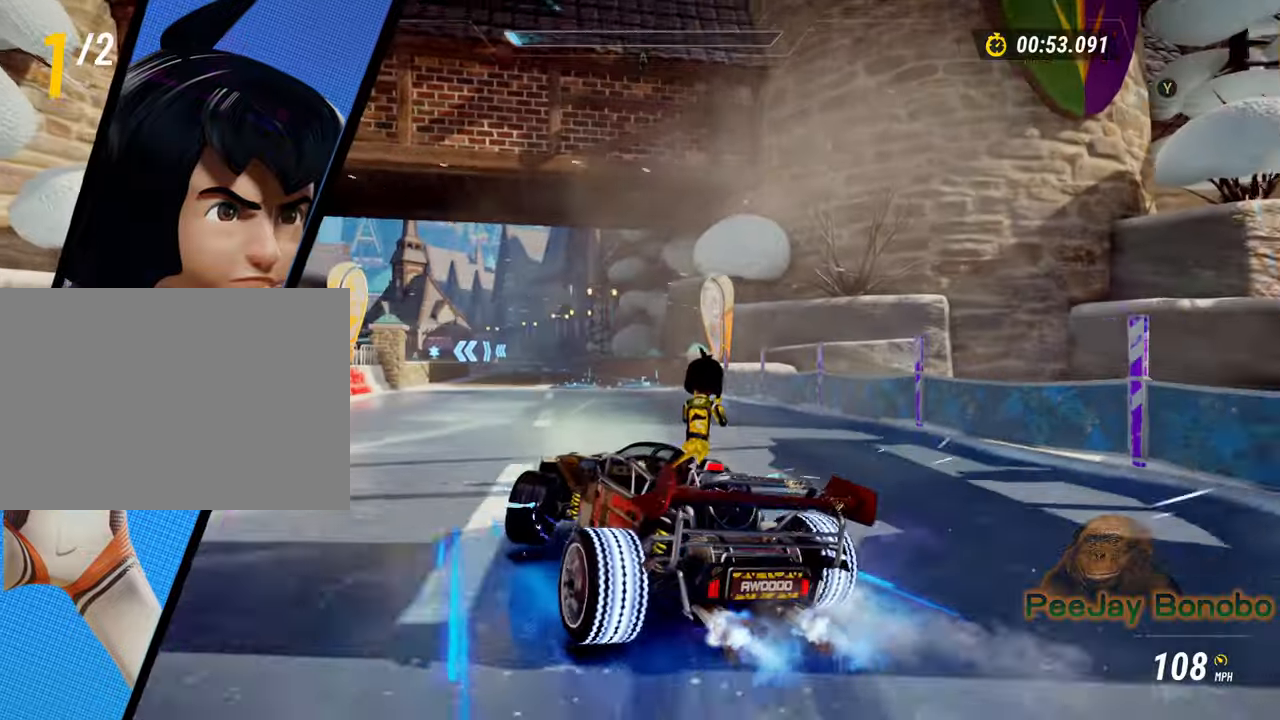
{"dt_ms": 500, "buttons": [], "left_stick": "right", "events": [[34, "left_stick", "right"], [50, "left_stick", "left"], [284, "left_stick", "up-right"], [384, "left_stick", "right"]]}